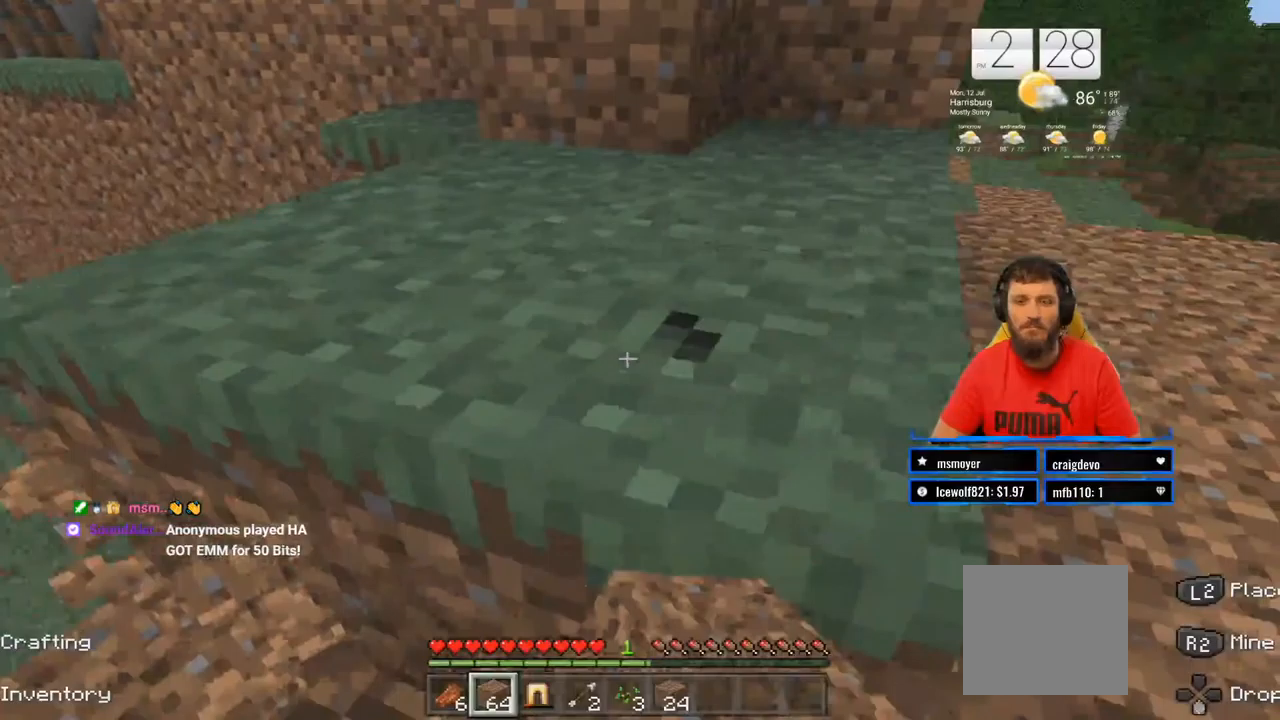
Gameplay with a controller (PlayStation layout); each line is a JSON object with the inputs held at the frame after it. "events" lists button and stick changes between this image and that frame as [ms after this image, input, new state], when the widget could be followed in between. Not read: CROSS L1 R1.
{"buttons": ["R2"], "left_stick": "center", "right_stick": "center", "events": []}
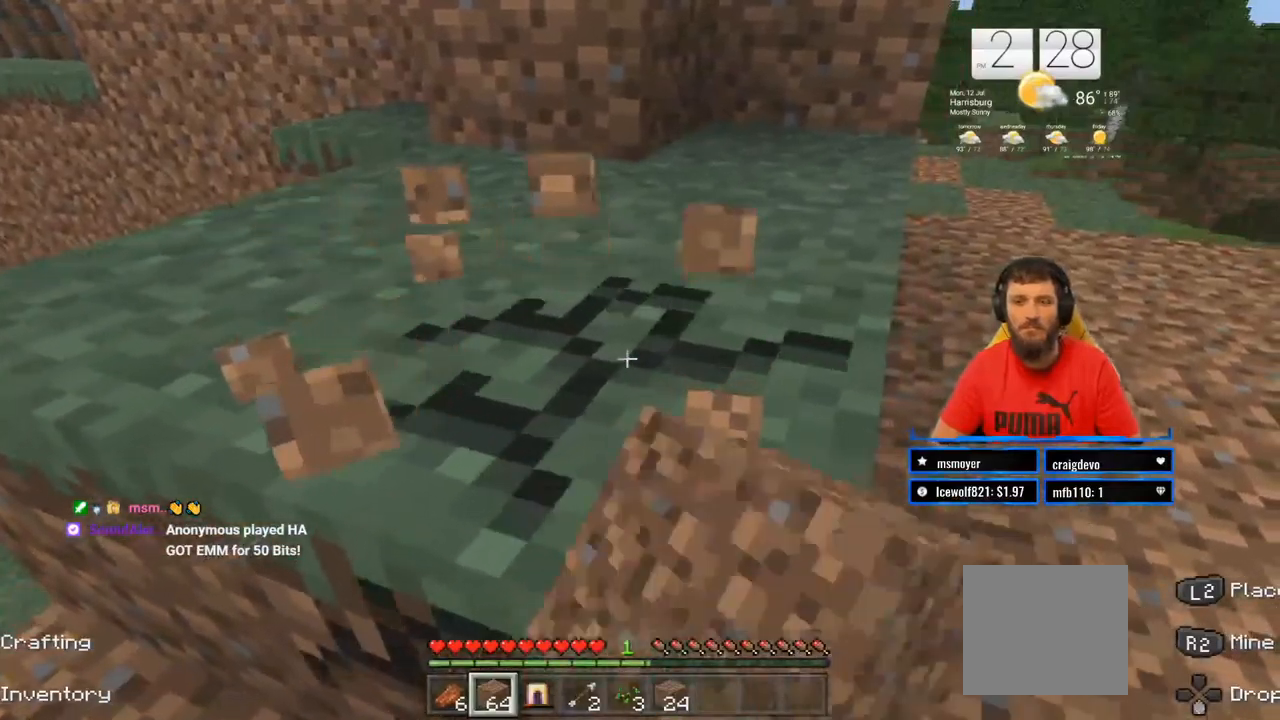
{"buttons": ["R2"], "left_stick": "center", "right_stick": "center", "events": []}
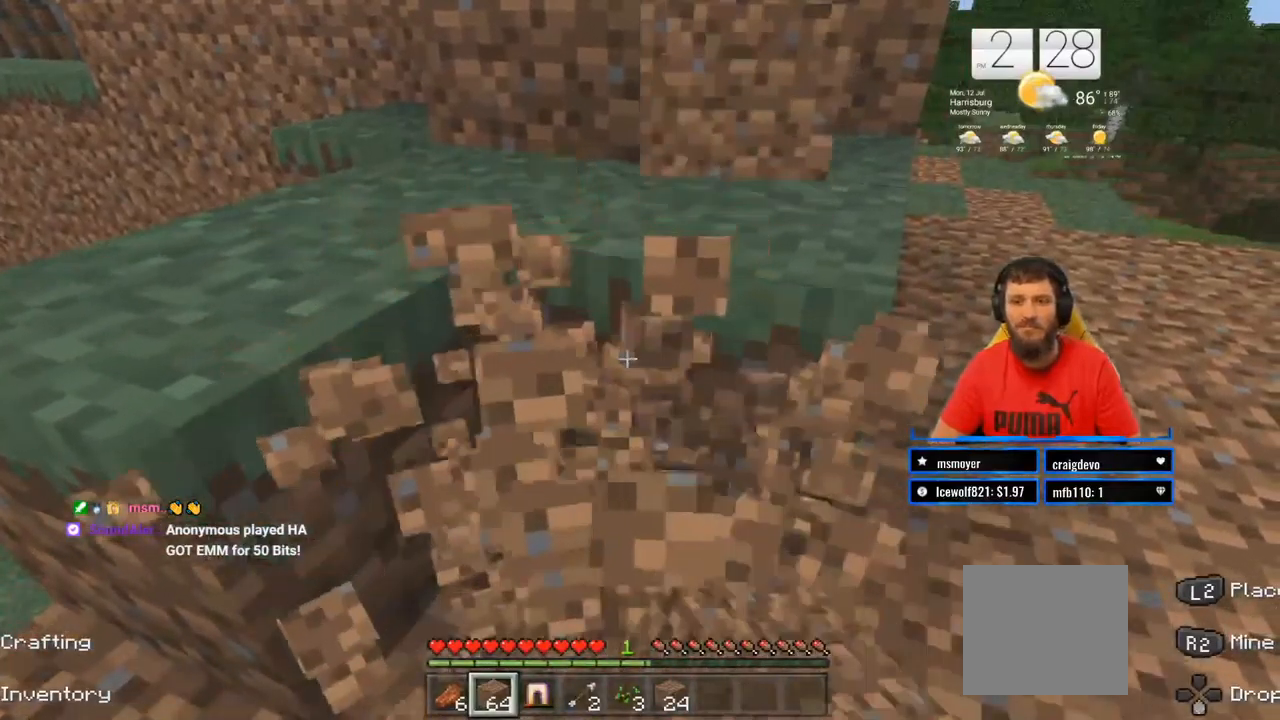
{"buttons": ["R2"], "left_stick": "right", "right_stick": "center", "events": [[233, "left_stick", "right"], [267, "right_stick", "left"], [400, "right_stick", "center"]]}
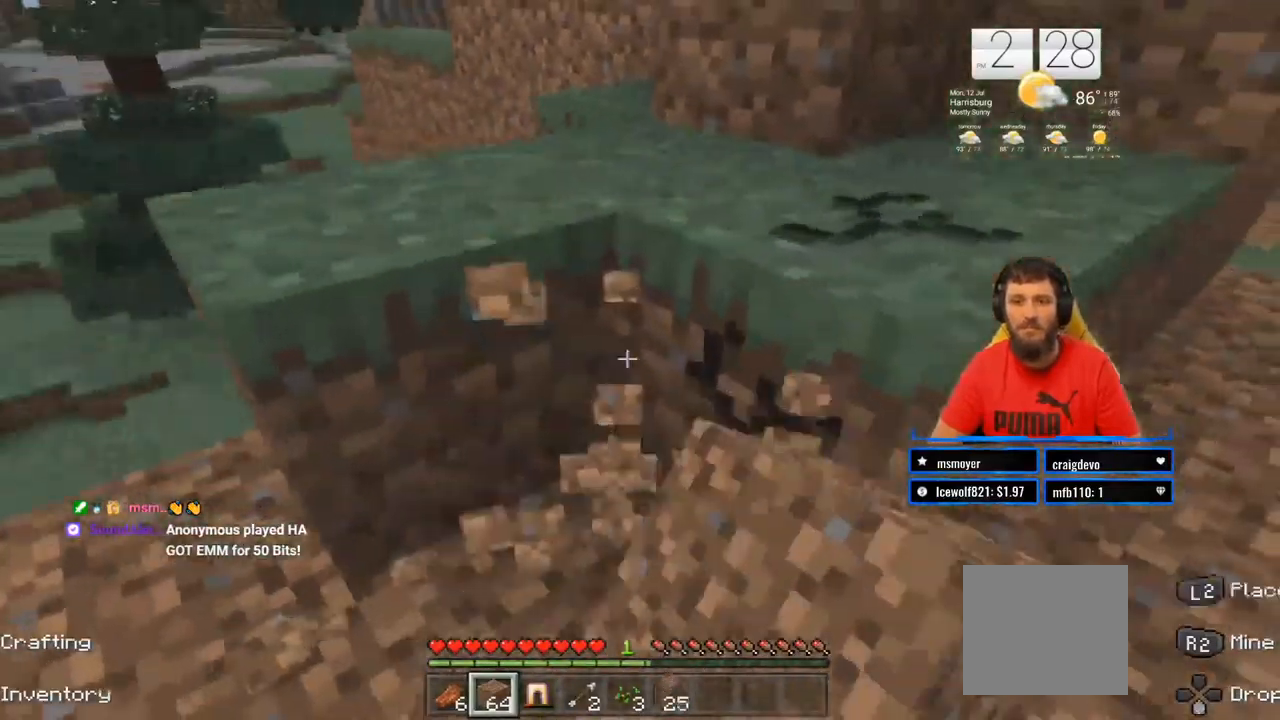
{"buttons": ["R2"], "left_stick": "center", "right_stick": "center", "events": [[17, "left_stick", "up-right"], [183, "left_stick", "center"]]}
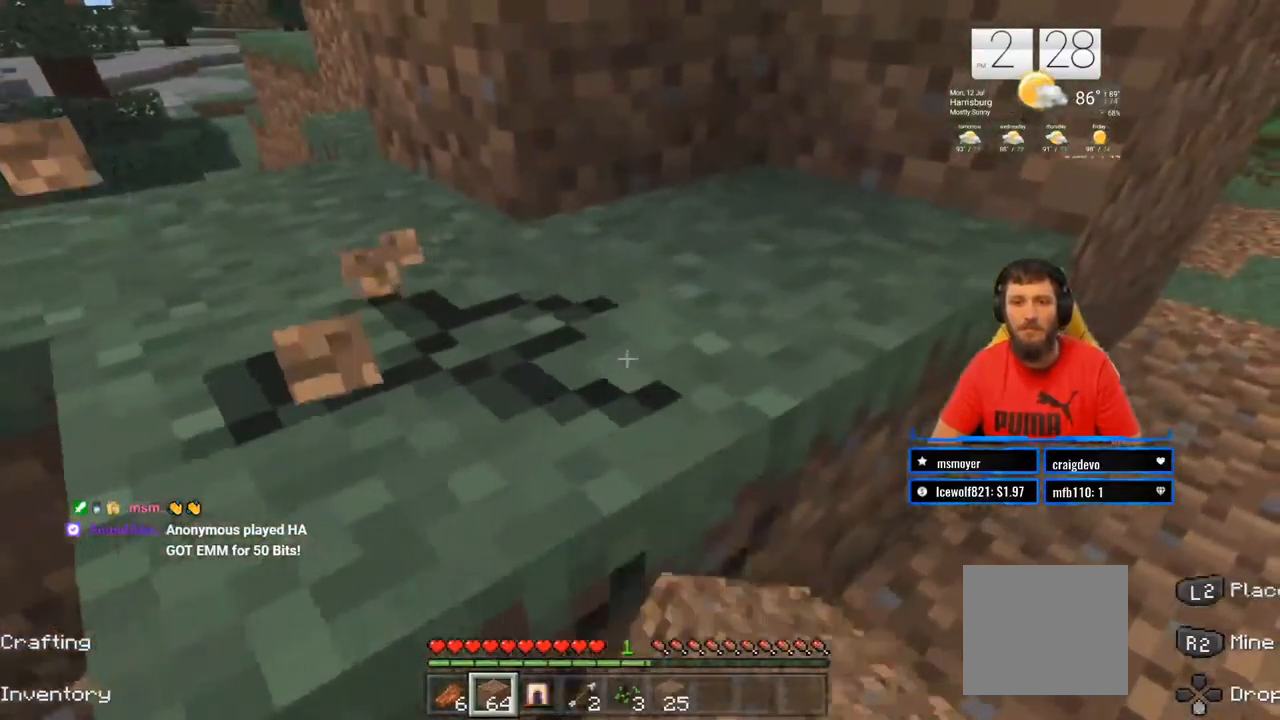
{"buttons": ["R2"], "left_stick": "center", "right_stick": "center", "events": []}
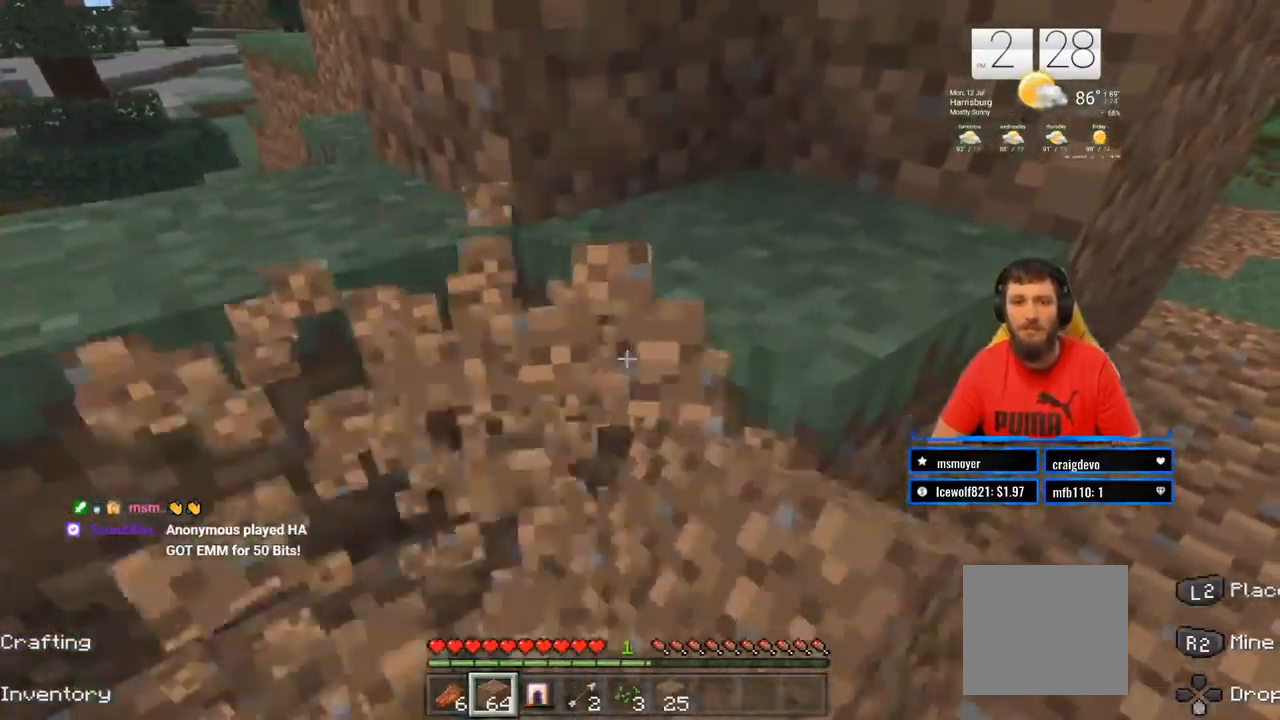
{"buttons": ["R2"], "left_stick": "center", "right_stick": "center", "events": [[67, "left_stick", "up-right"], [350, "left_stick", "center"]]}
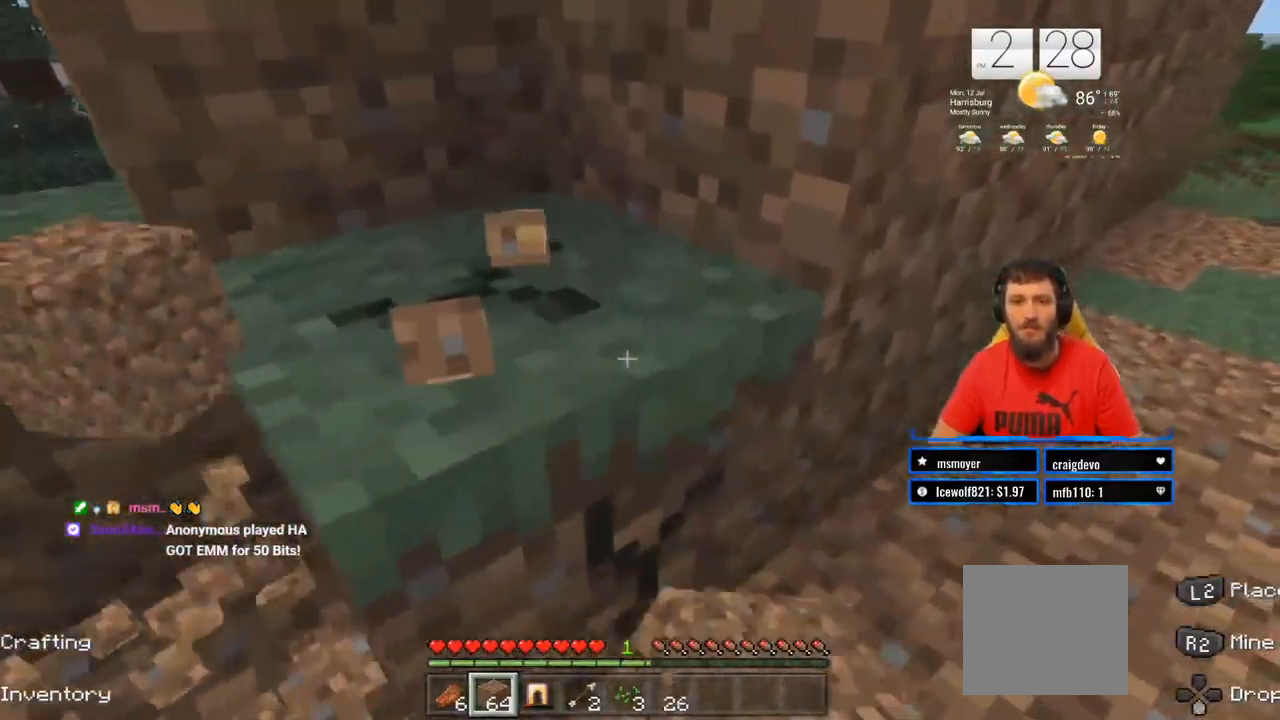
{"buttons": ["R2"], "left_stick": "center", "right_stick": "center", "events": []}
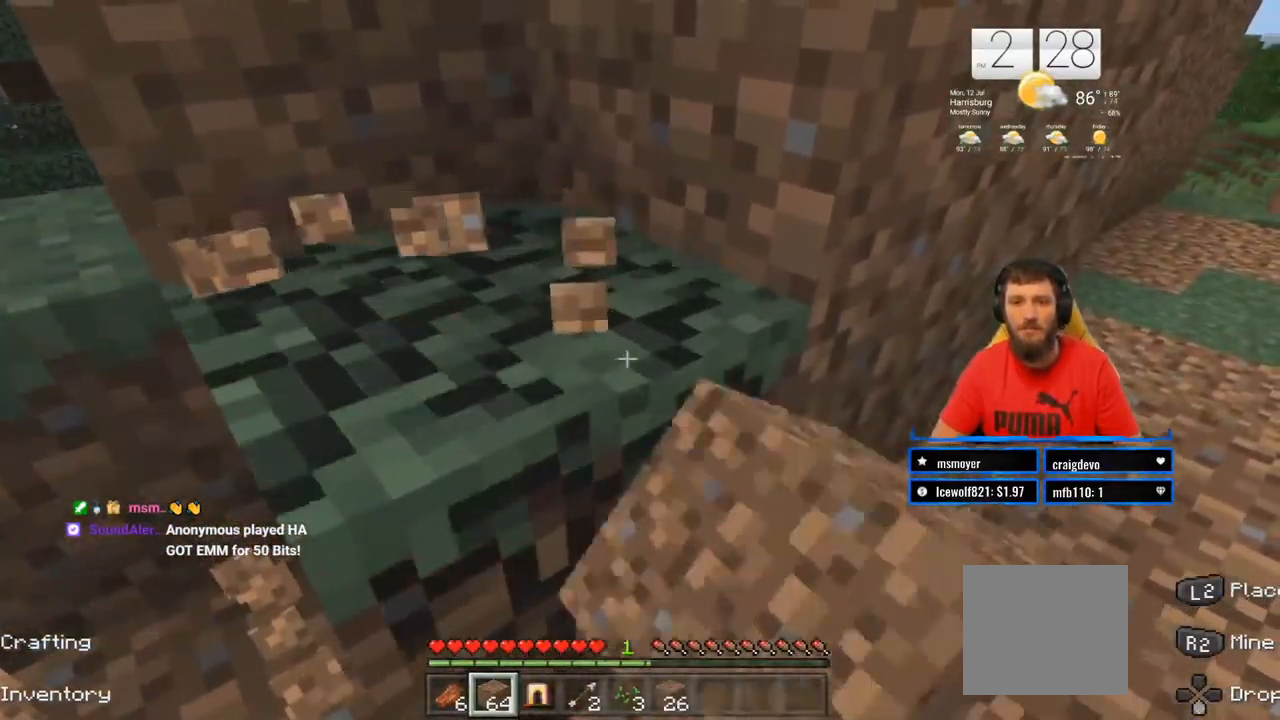
{"buttons": ["R2"], "left_stick": "left", "right_stick": "left", "events": [[383, "right_stick", "left"], [400, "left_stick", "left"]]}
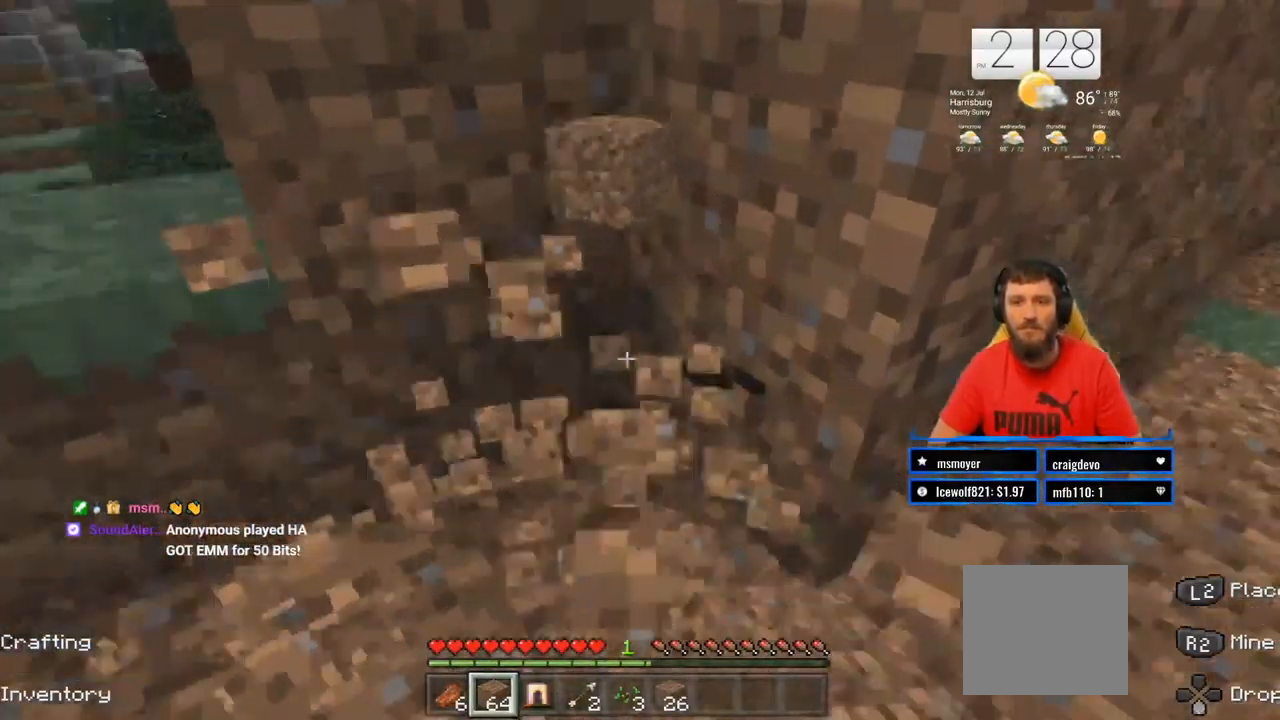
{"buttons": ["R2"], "left_stick": "up", "right_stick": "center", "events": [[167, "right_stick", "center"], [233, "left_stick", "up"]]}
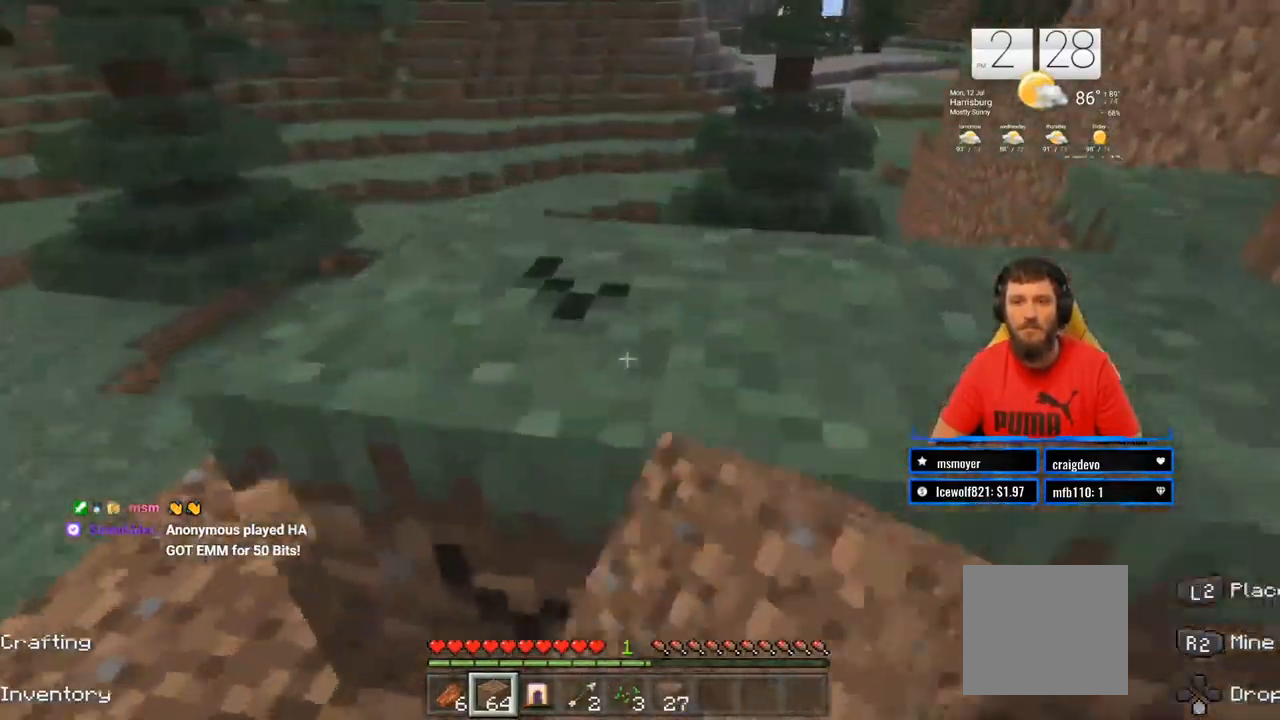
{"buttons": ["R2"], "left_stick": "center", "right_stick": "right", "events": [[50, "left_stick", "center"], [500, "right_stick", "right"]]}
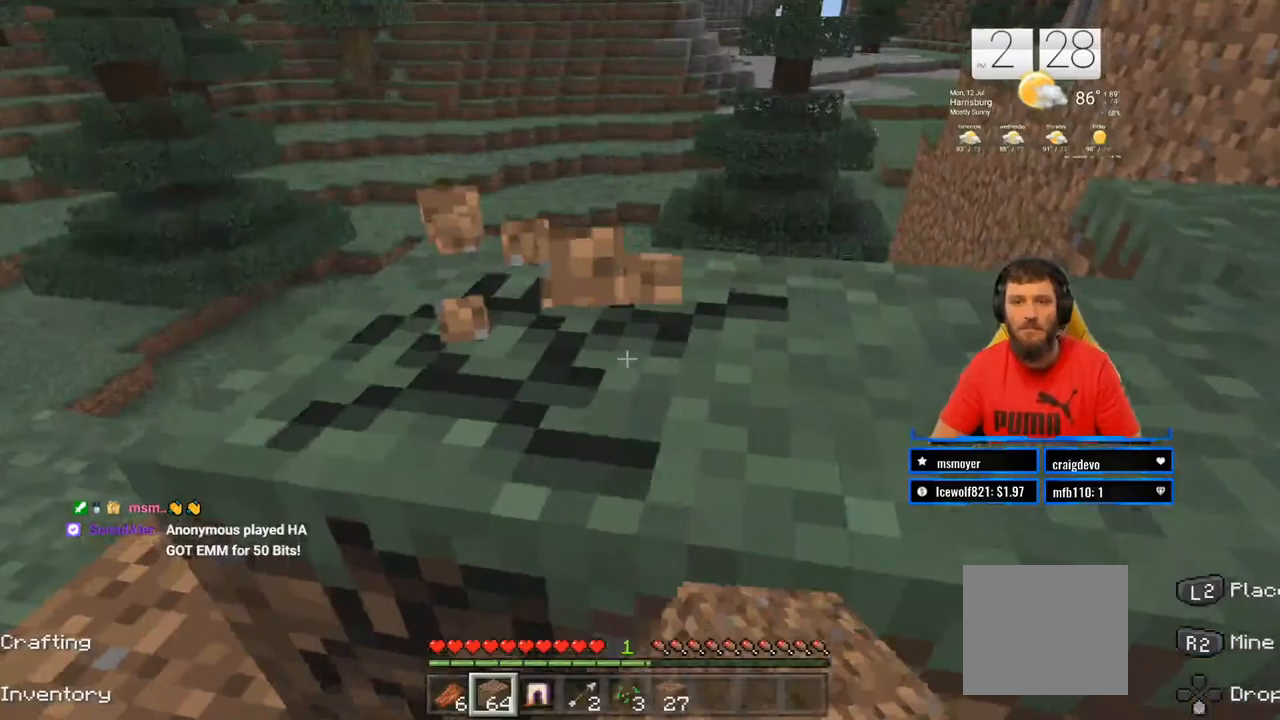
{"buttons": ["R2"], "left_stick": "center", "right_stick": "center", "events": [[267, "right_stick", "center"]]}
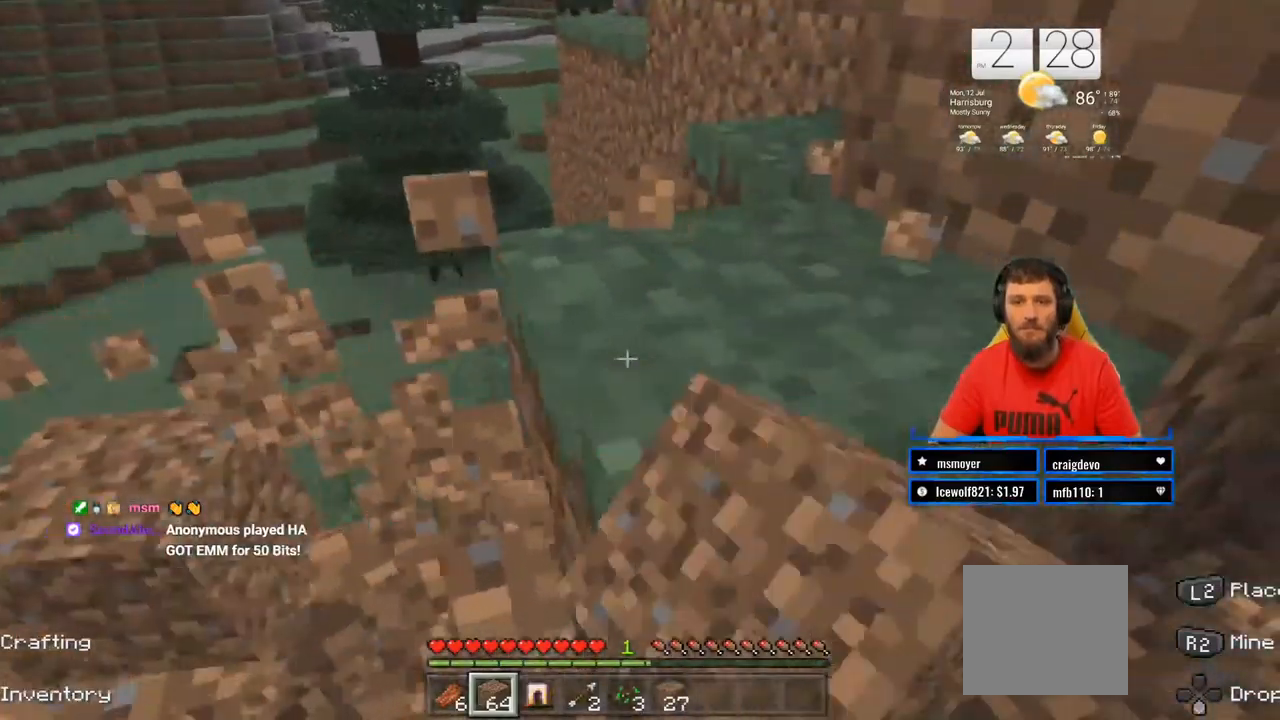
{"buttons": ["R2"], "left_stick": "center", "right_stick": "center", "events": [[150, "left_stick", "right"], [233, "left_stick", "center"]]}
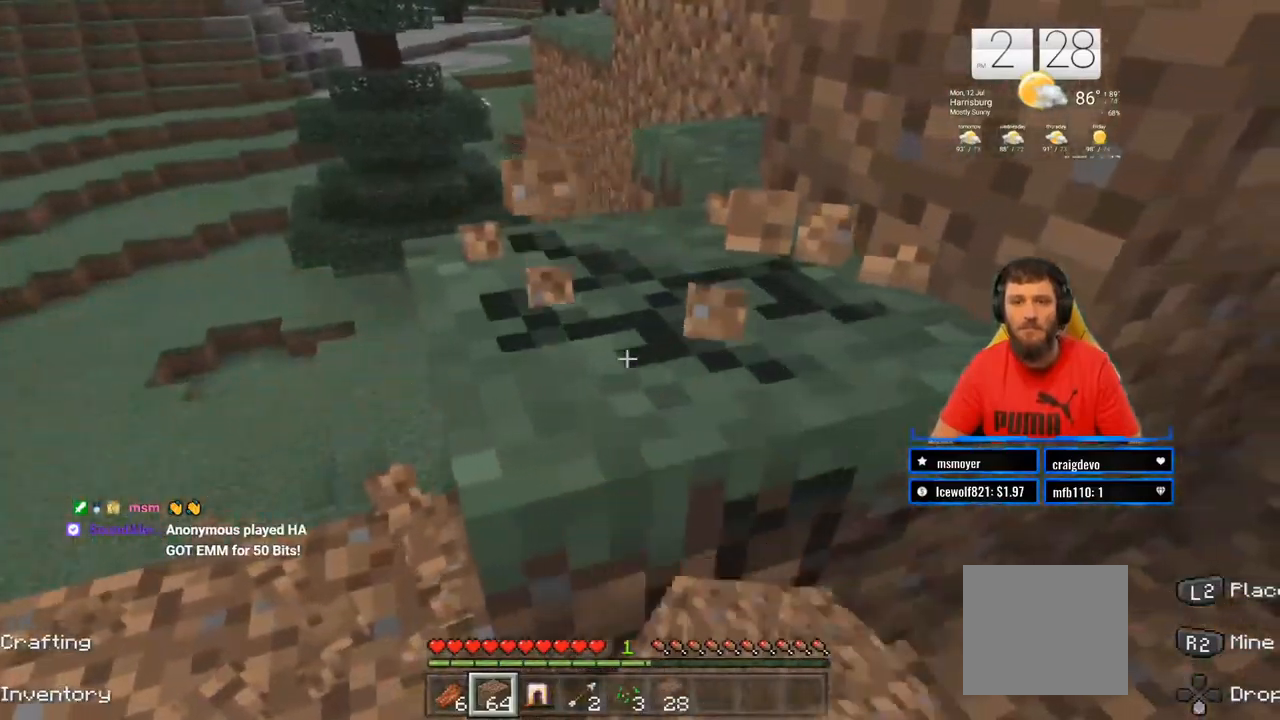
{"buttons": ["R2"], "left_stick": "center", "right_stick": "center", "events": []}
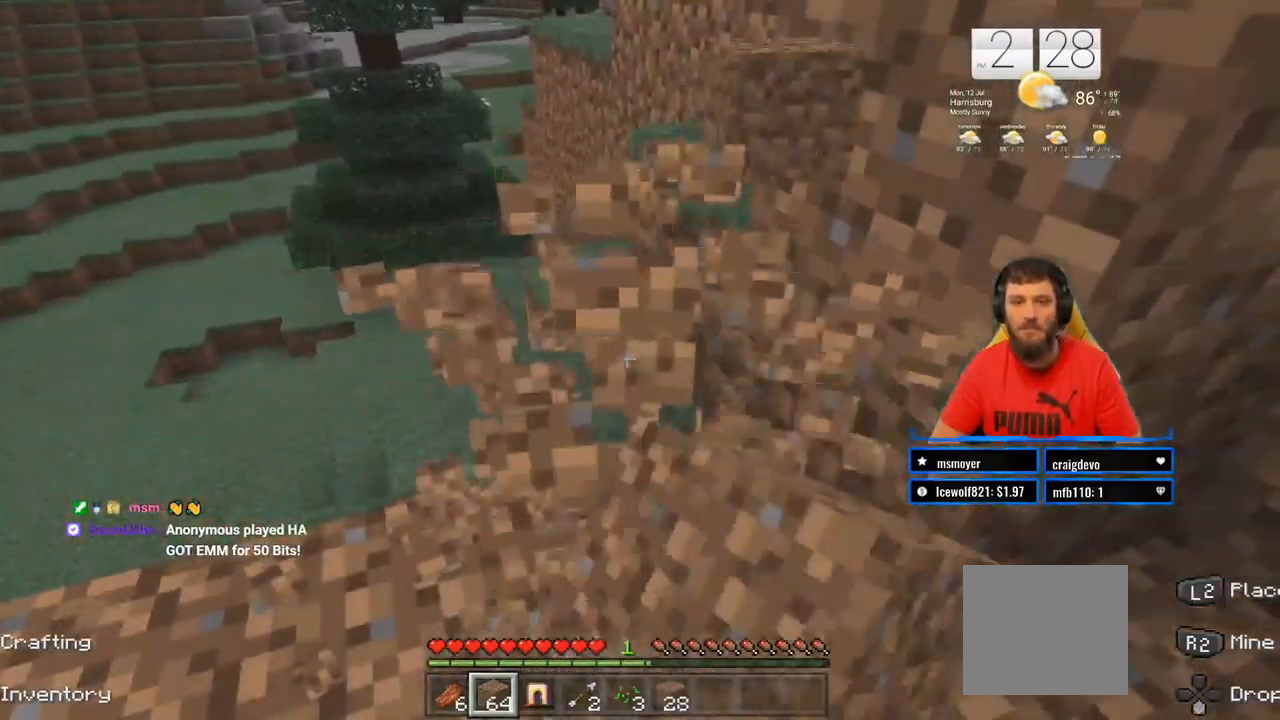
{"buttons": [], "left_stick": "down-left", "right_stick": "center", "events": [[183, "left_stick", "down-left"], [283, "R2", "up"]]}
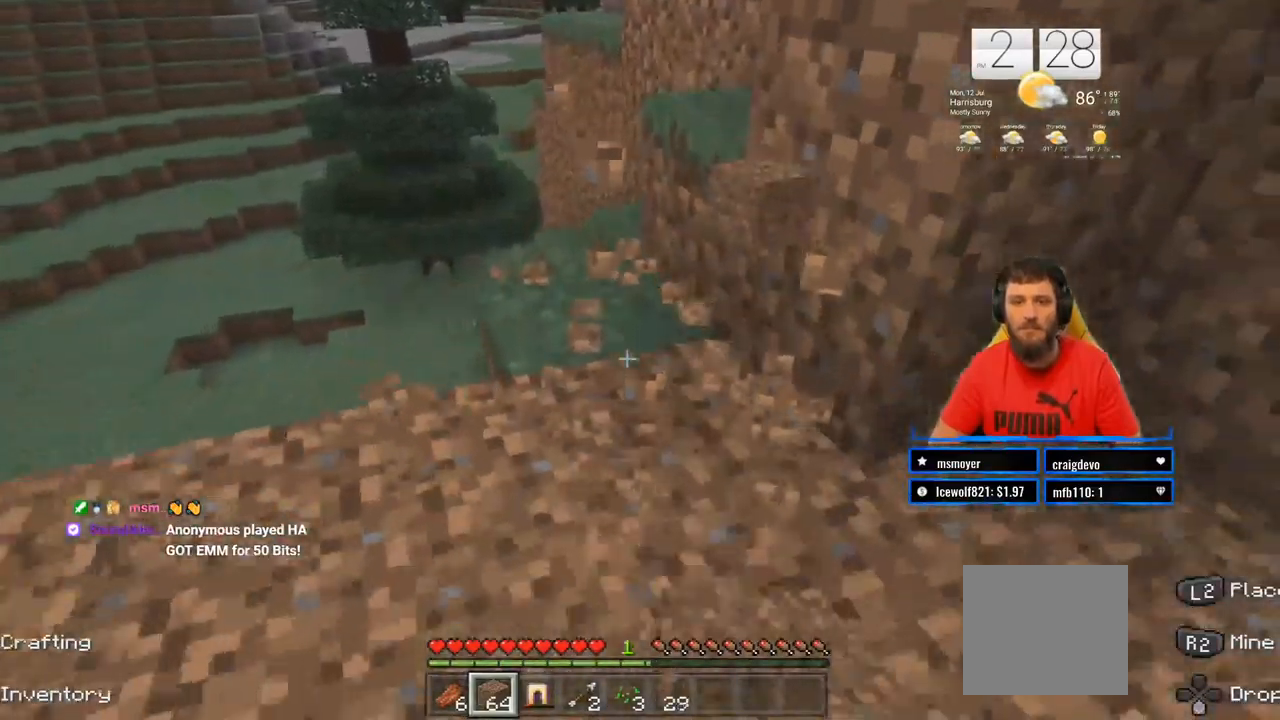
{"buttons": [], "left_stick": "up-left", "right_stick": "center", "events": [[17, "right_stick", "right"], [233, "right_stick", "up-right"], [383, "right_stick", "center"], [500, "left_stick", "up-left"]]}
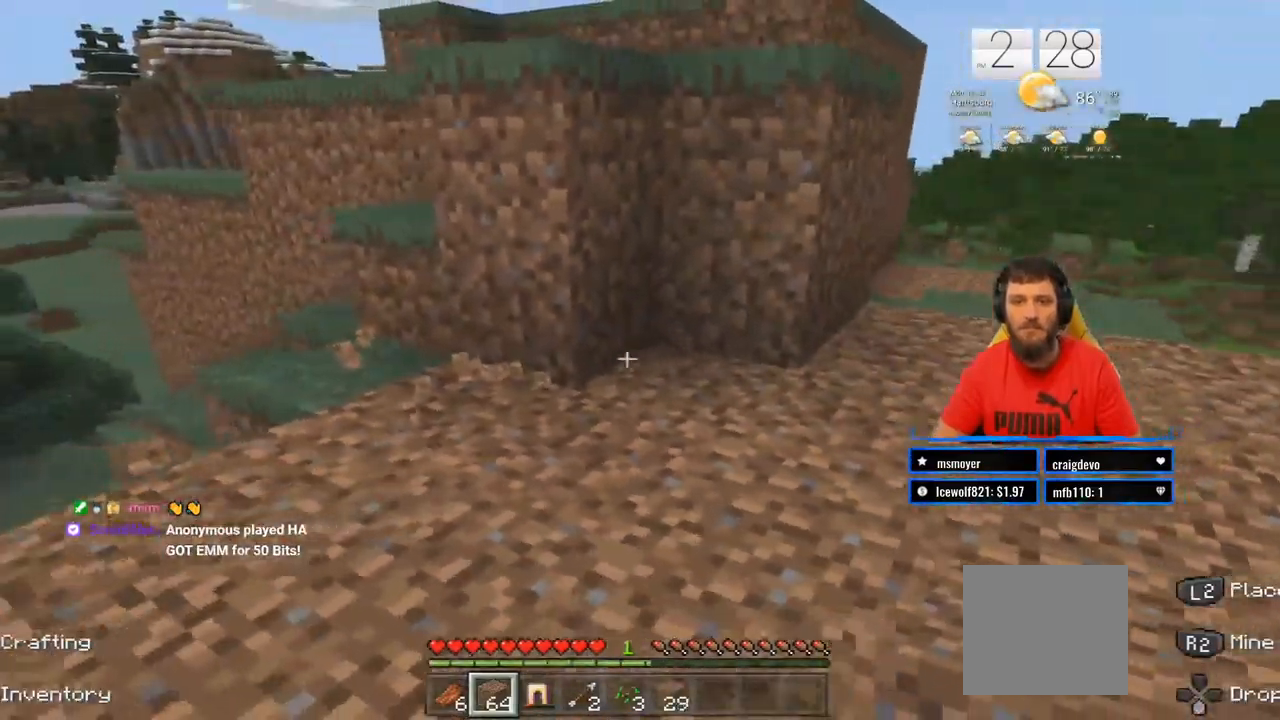
{"buttons": [], "left_stick": "up", "right_stick": "center", "events": [[100, "left_stick", "up"]]}
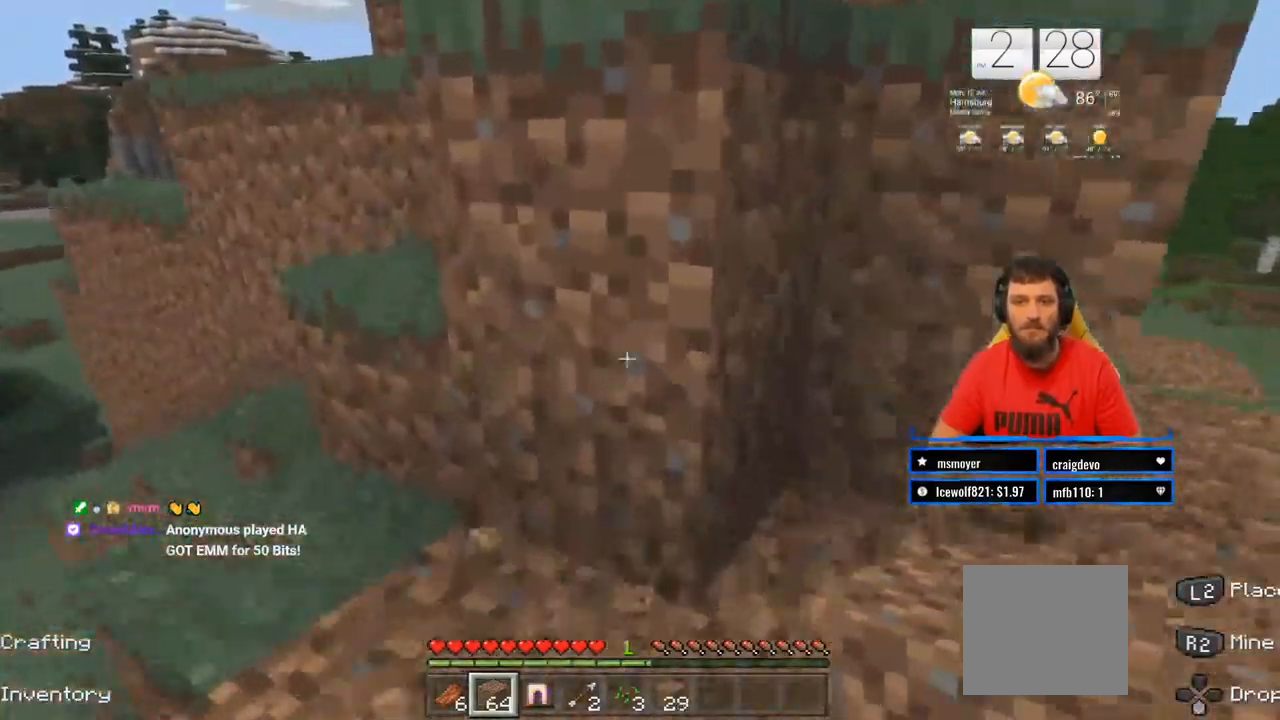
{"buttons": [], "left_stick": "up-left", "right_stick": "right", "events": [[100, "left_stick", "up-left"], [450, "right_stick", "right"]]}
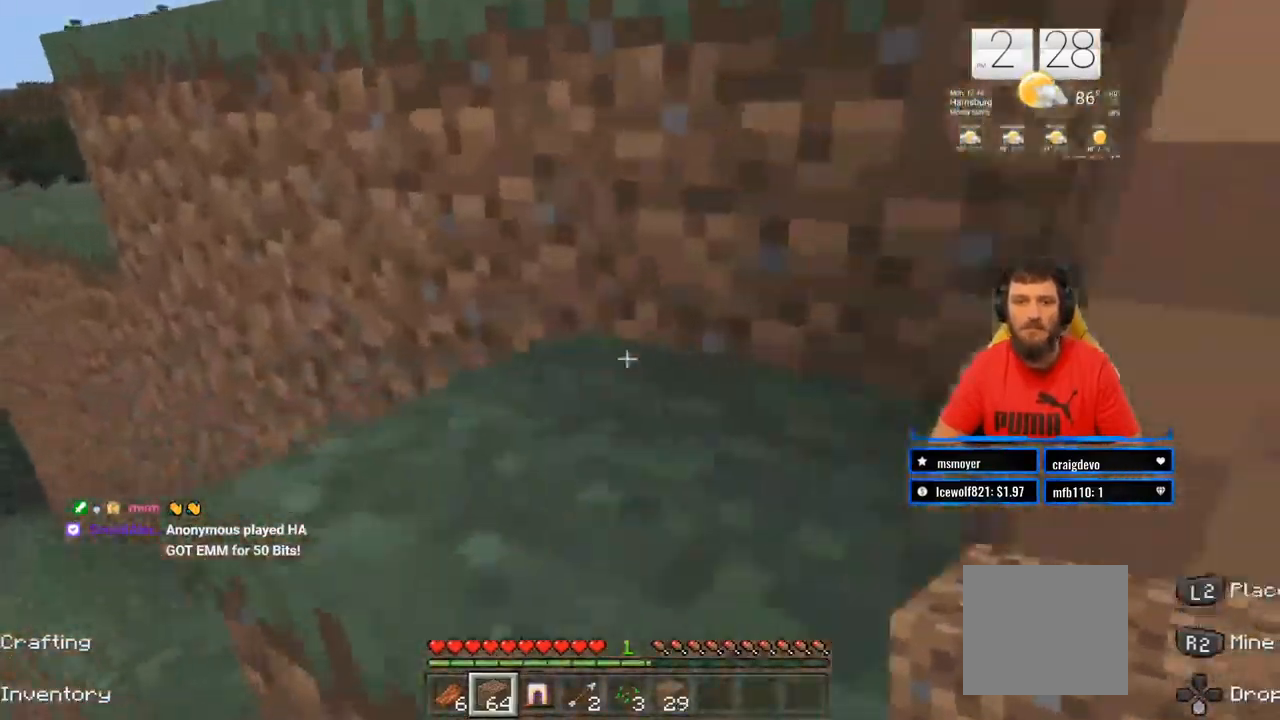
{"buttons": [], "left_stick": "up", "right_stick": "center", "events": [[17, "left_stick", "center"], [250, "left_stick", "up"], [267, "right_stick", "center"]]}
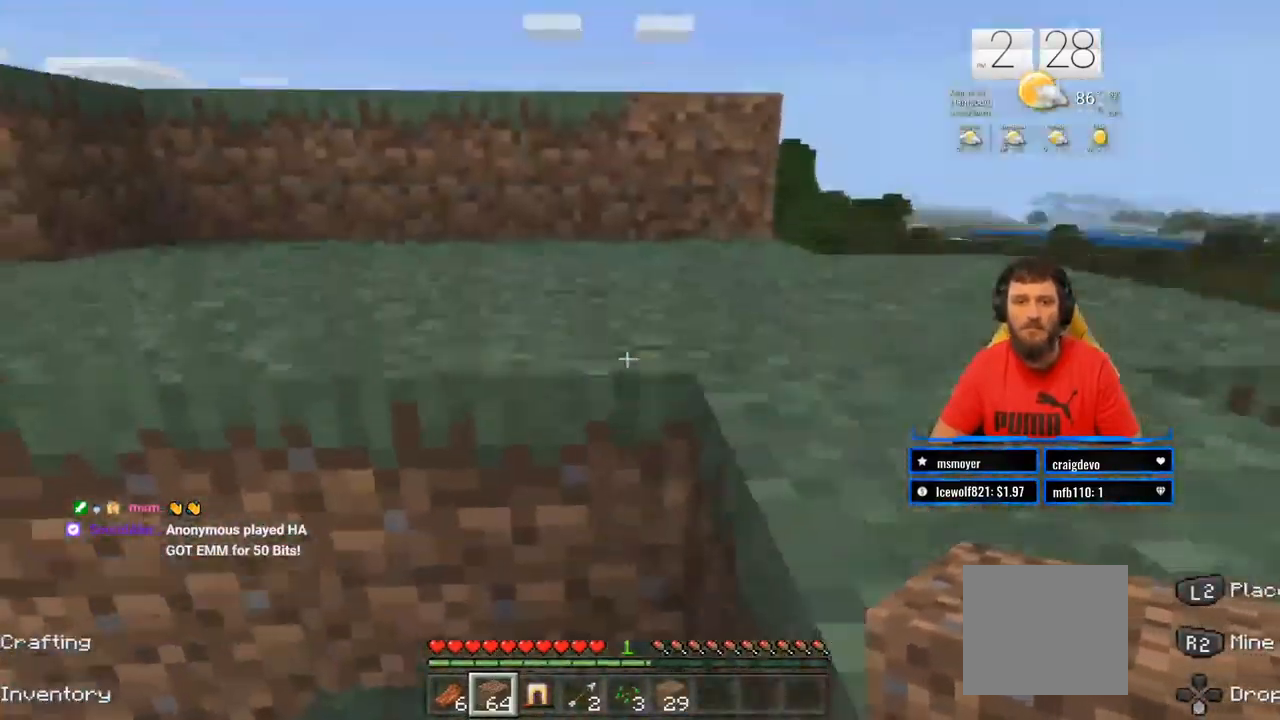
{"buttons": [], "left_stick": "up-left", "right_stick": "center"}
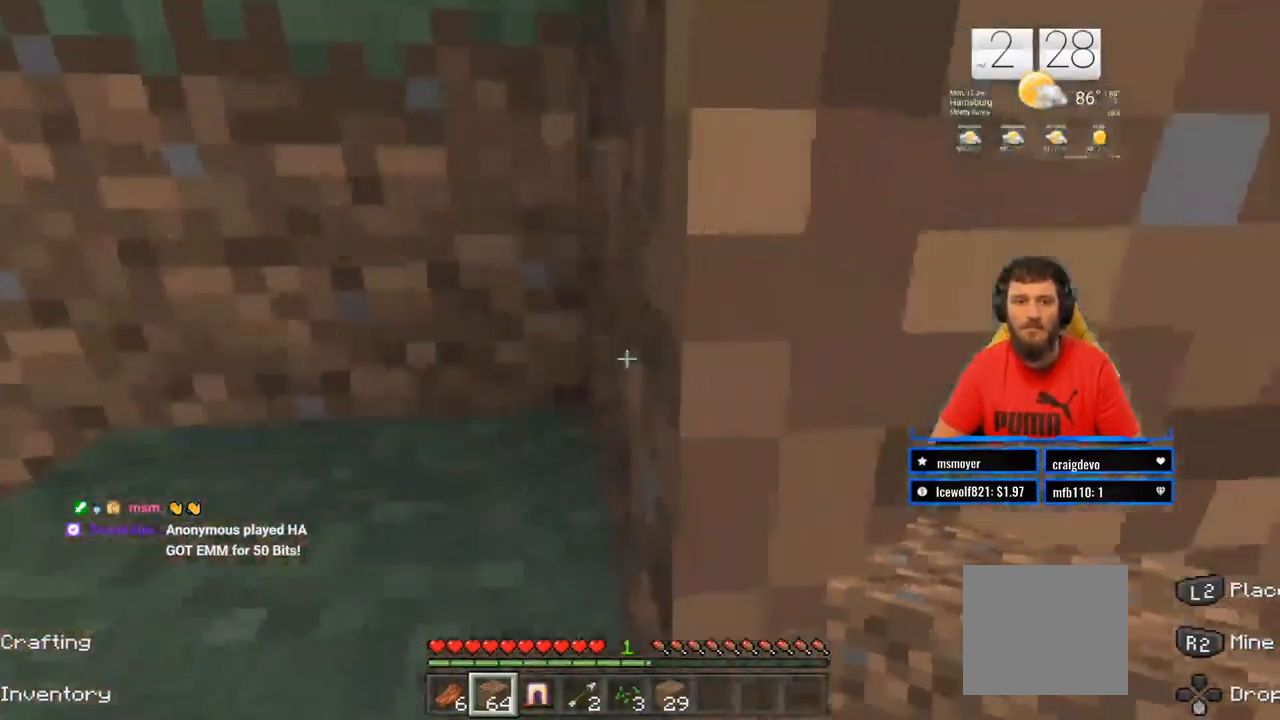
{"buttons": [], "left_stick": "up", "right_stick": "center", "events": [[283, "left_stick", "up"]]}
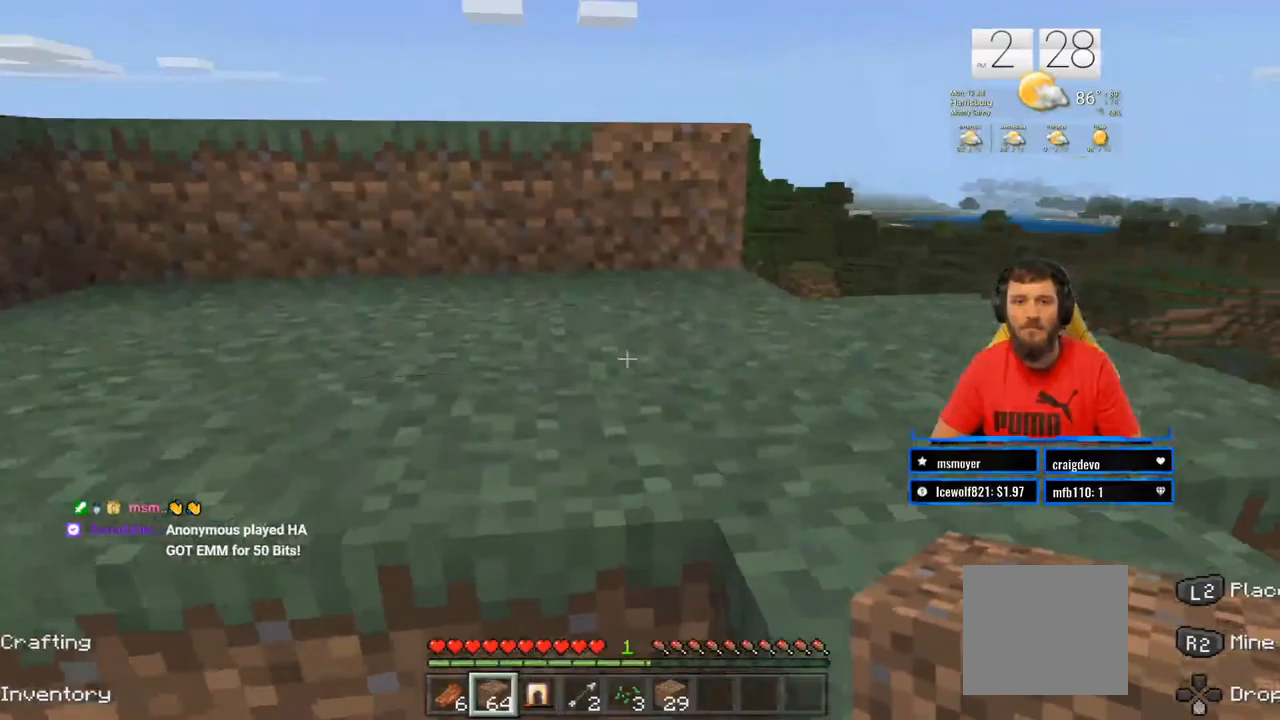
{"buttons": [], "left_stick": "center", "right_stick": "right", "events": [[133, "L2", "down"], [183, "right_stick", "right"], [200, "L2", "up"], [350, "left_stick", "center"]]}
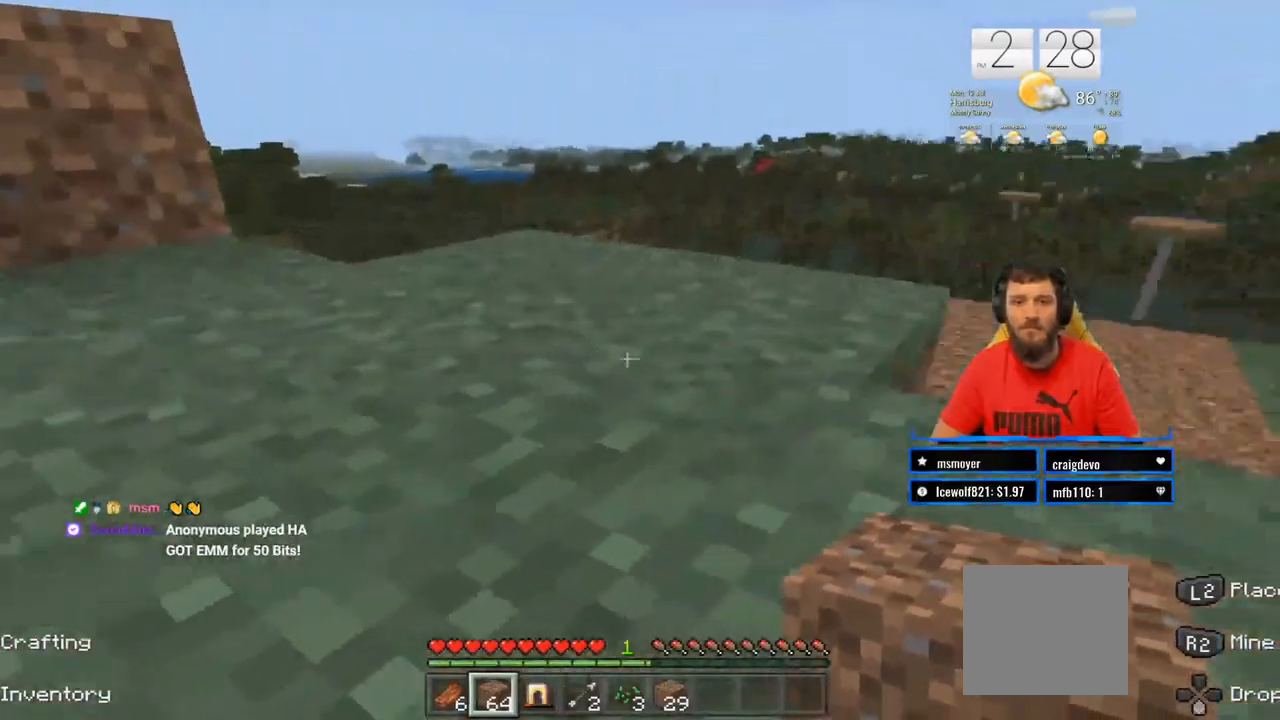
{"buttons": [], "left_stick": "up-left", "right_stick": "center", "events": [[233, "right_stick", "center"], [333, "left_stick", "up"], [383, "left_stick", "up-left"]]}
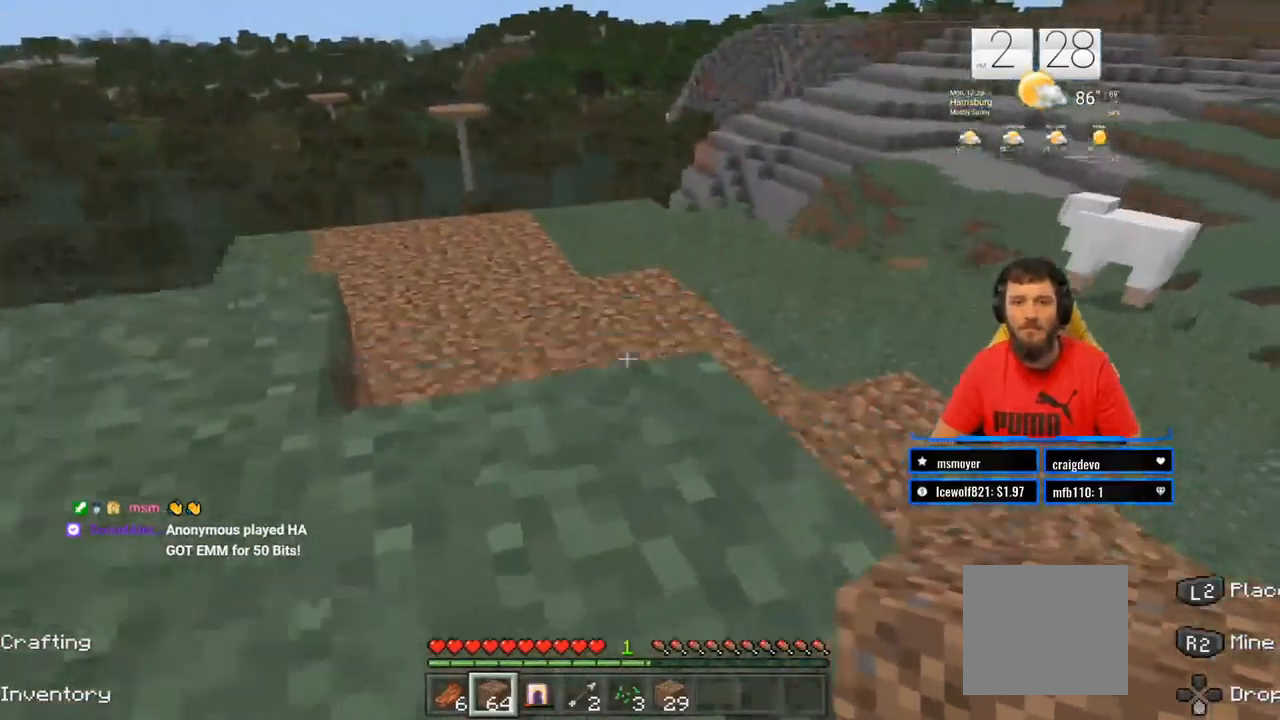
{"buttons": [], "left_stick": "up-left", "right_stick": "right", "events": [[500, "right_stick", "right"]]}
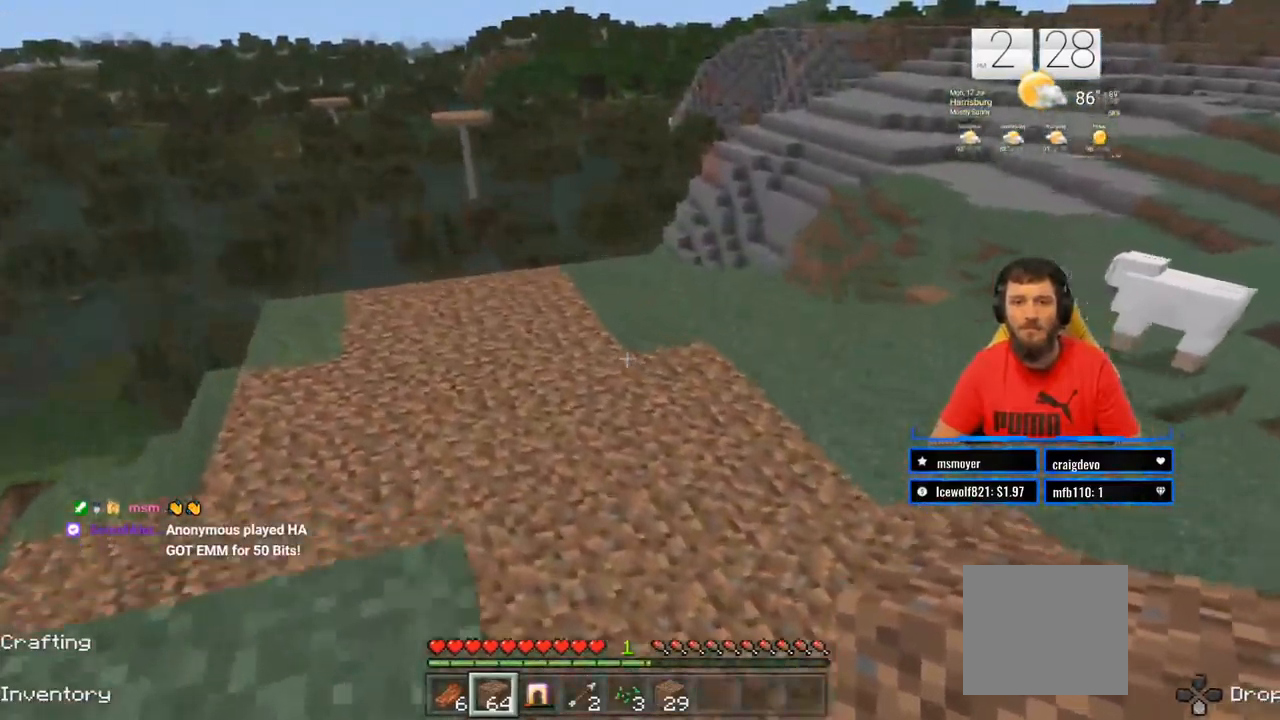
{"buttons": [], "left_stick": "center", "right_stick": "center"}
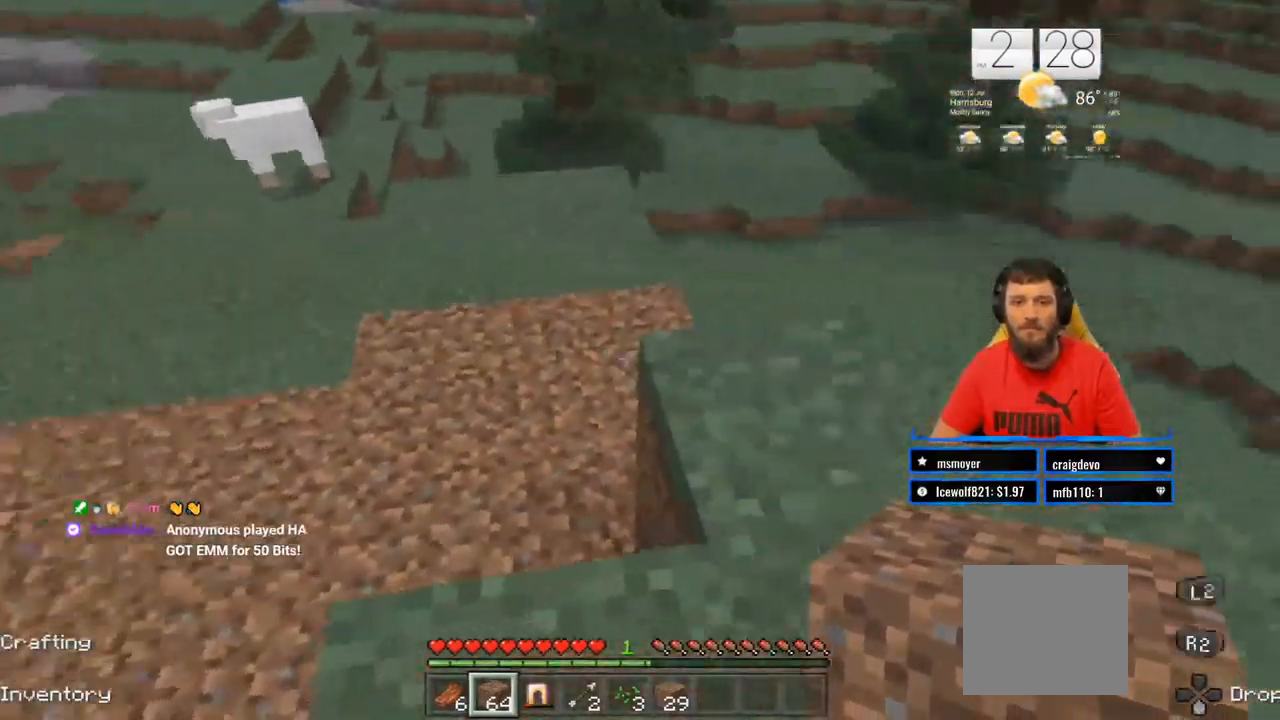
{"buttons": [], "left_stick": "up-right", "right_stick": "right", "events": [[100, "left_stick", "up-right"], [333, "right_stick", "right"]]}
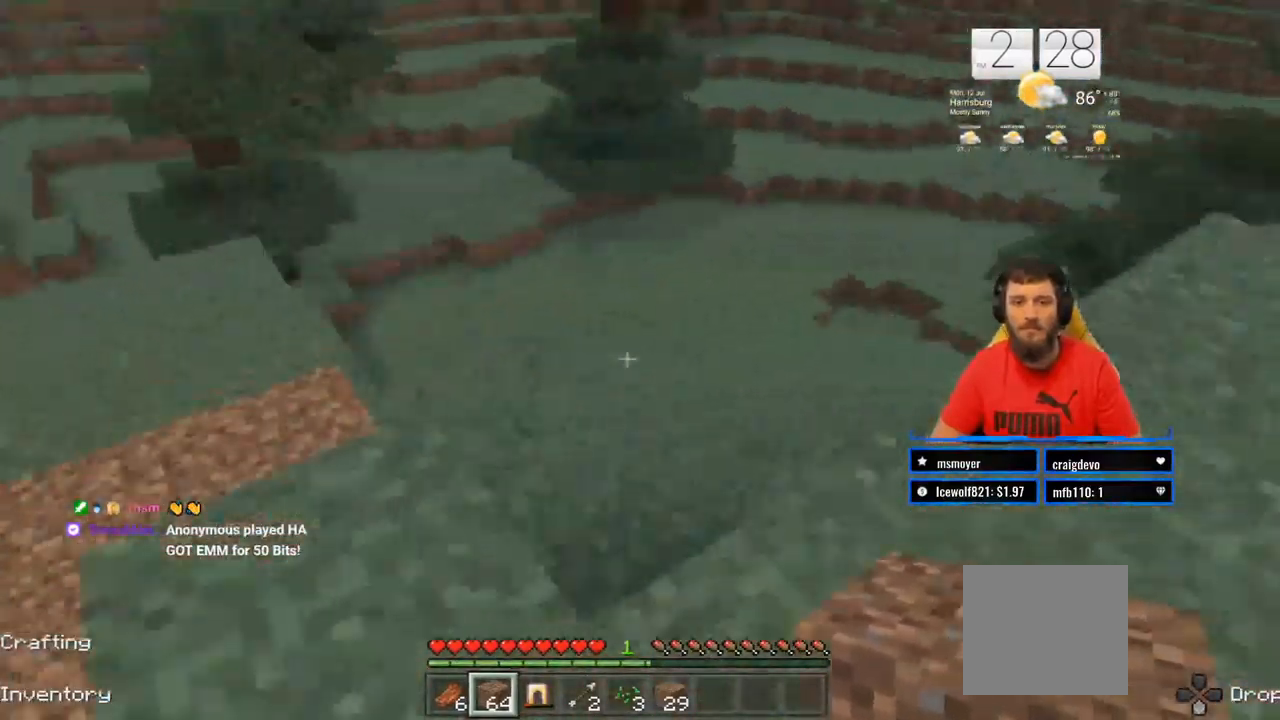
{"buttons": [], "left_stick": "up-right", "right_stick": "center", "events": [[17, "left_stick", "center"], [267, "left_stick", "up-right"], [267, "right_stick", "center"]]}
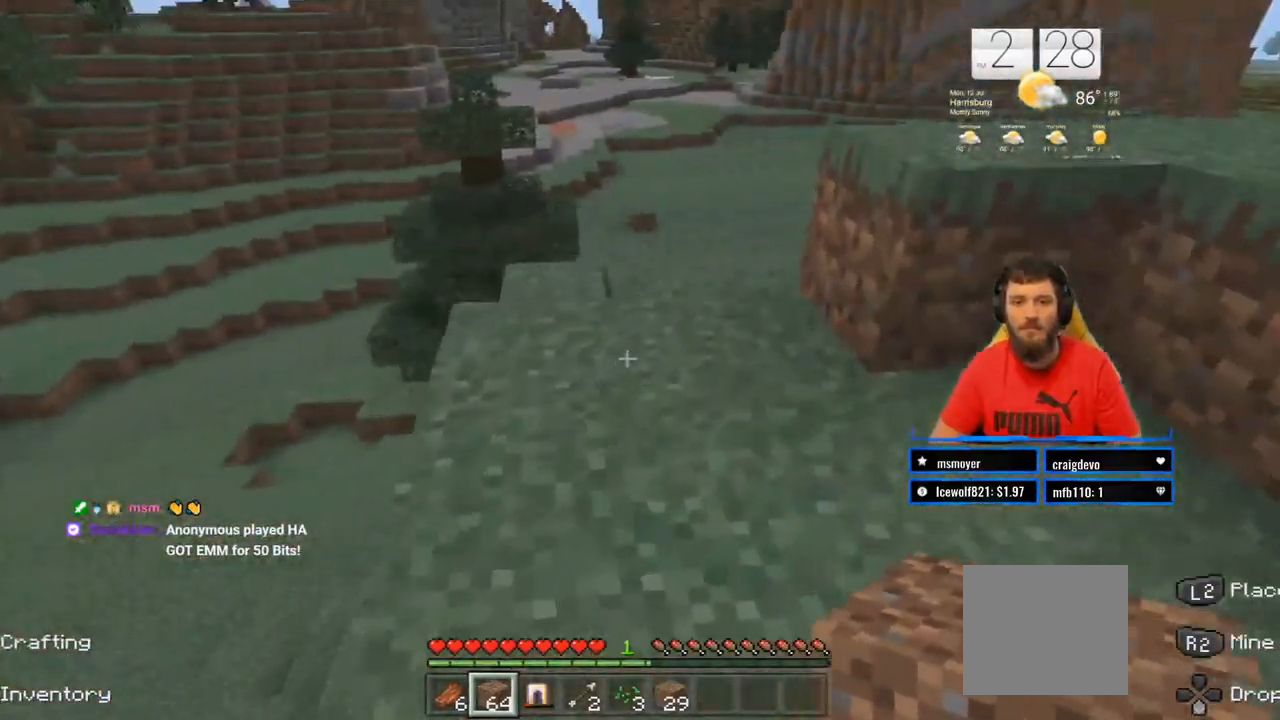
{"buttons": [], "left_stick": "center", "right_stick": "right", "events": [[50, "right_stick", "right"], [183, "left_stick", "up"], [483, "left_stick", "center"]]}
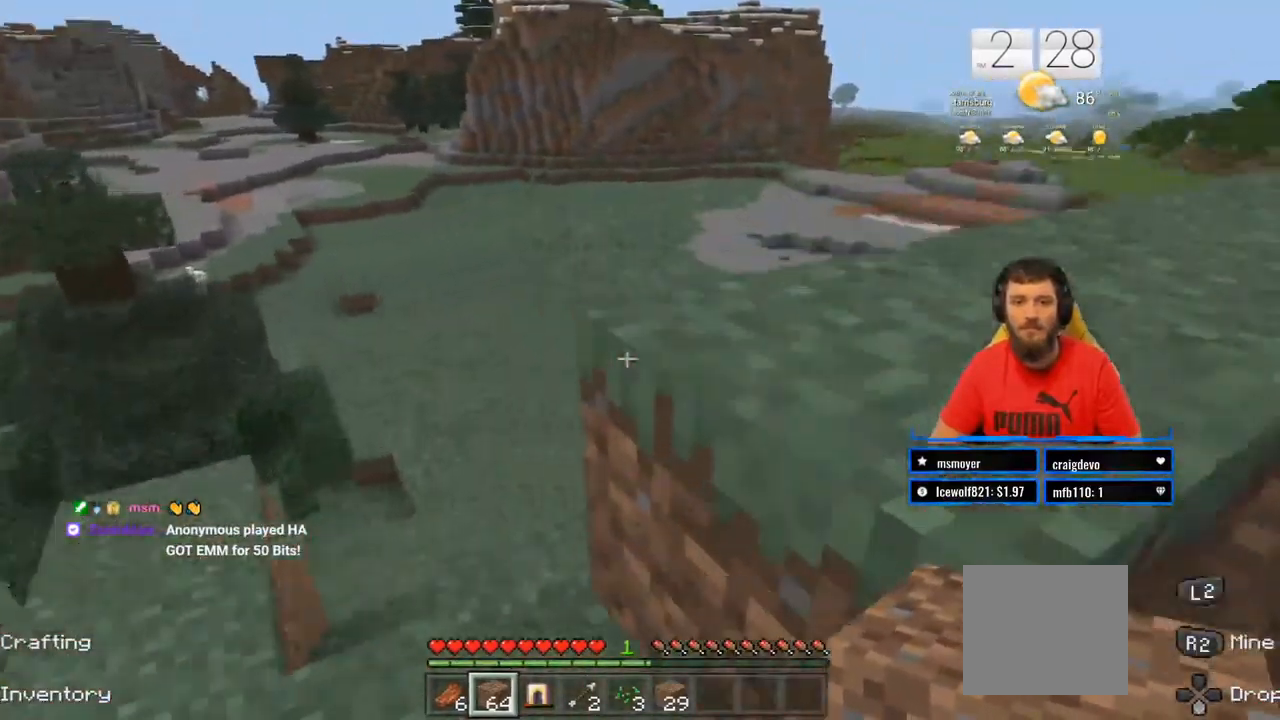
{"buttons": ["R2"], "left_stick": "center", "right_stick": "center", "events": [[150, "right_stick", "center"], [233, "left_stick", "down-left"], [300, "left_stick", "center"], [450, "R2", "down"]]}
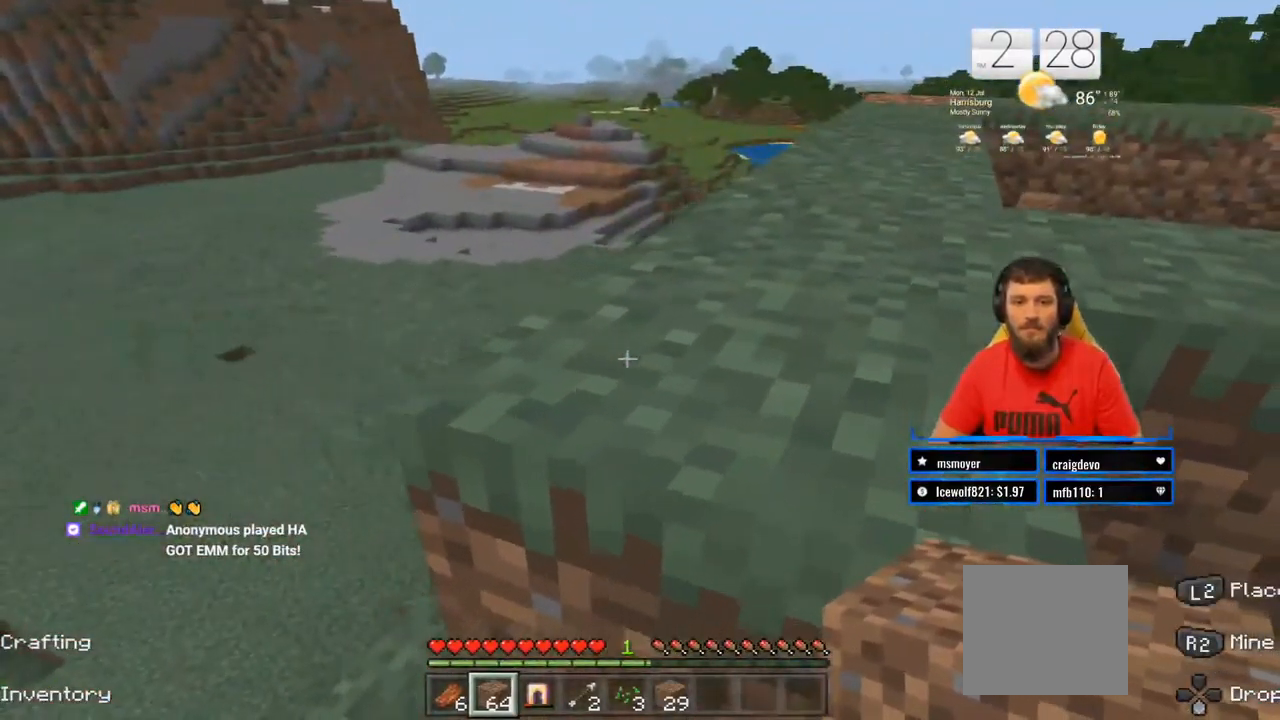
{"buttons": ["R2"], "left_stick": "center", "right_stick": "center", "events": [[117, "left_stick", "right"], [217, "left_stick", "center"]]}